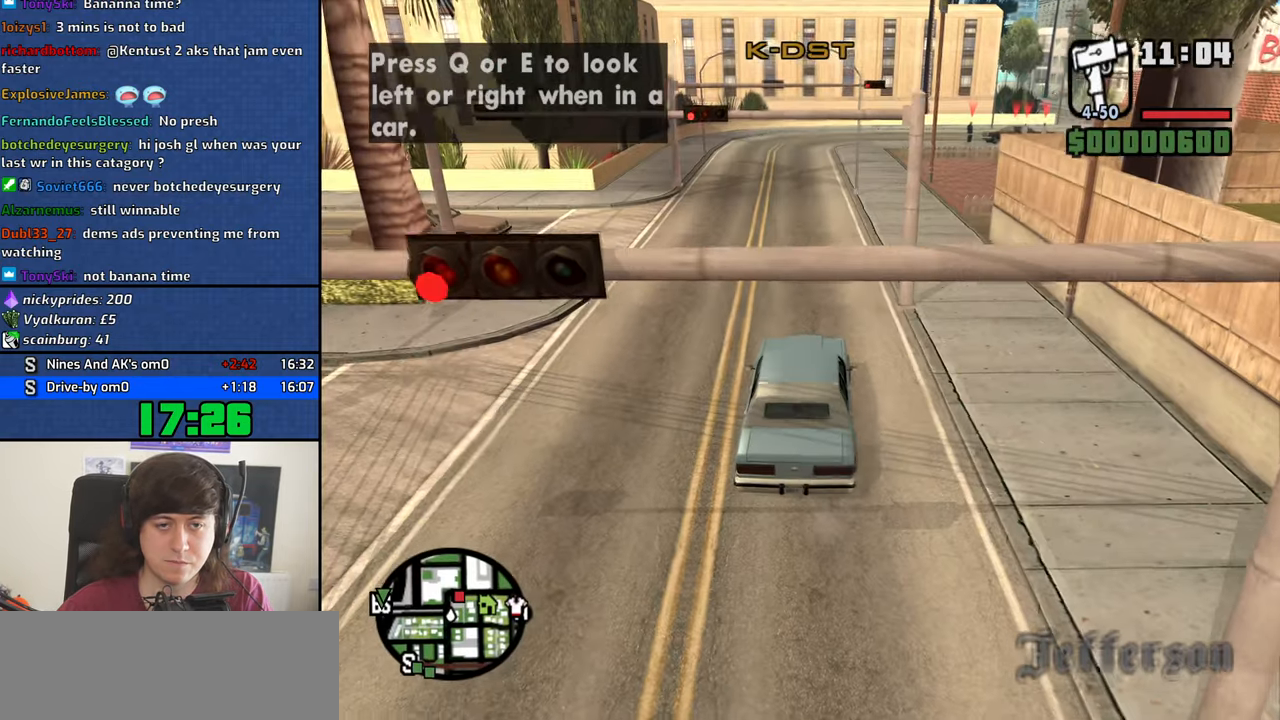
Gameplay with keyboard and mouse; each line is a JSON object with the keys and mouse buttons held at the frame after it. "events" lists presses ("down") and releases ("up") of "1", "2", "3", "4", "5", "6", "8", "a", "alt", "b", "c", "ctrl", "d", "down", "e", "escape", "f", "f1", "f2", "f3", "g", "h", "left", "n", "num2", "q", "r", "right", "s", "shift", "space", "t", "tab", "up", "v", "w", "x", "y", "z", "mouse_left", "mouse_middle", "mouse_right", "mouse_wheel_up" and "mouse_wheel_down" between this image and that frame as [ms after this image, input, new state], when the widget could be followed in between. "mouse_left", "mouse_middle", "mouse_right", "mouse_wheel_up", "mouse_wheel_down" = the "left", "middle", "right", "wheel_up", "wheel_down" buttons of the "mouse" list. No other keys are recorded. Mouse movement is not recorded.
{"keys": ["a", "w"], "mouse": [], "events": [[183, "a", "down"]]}
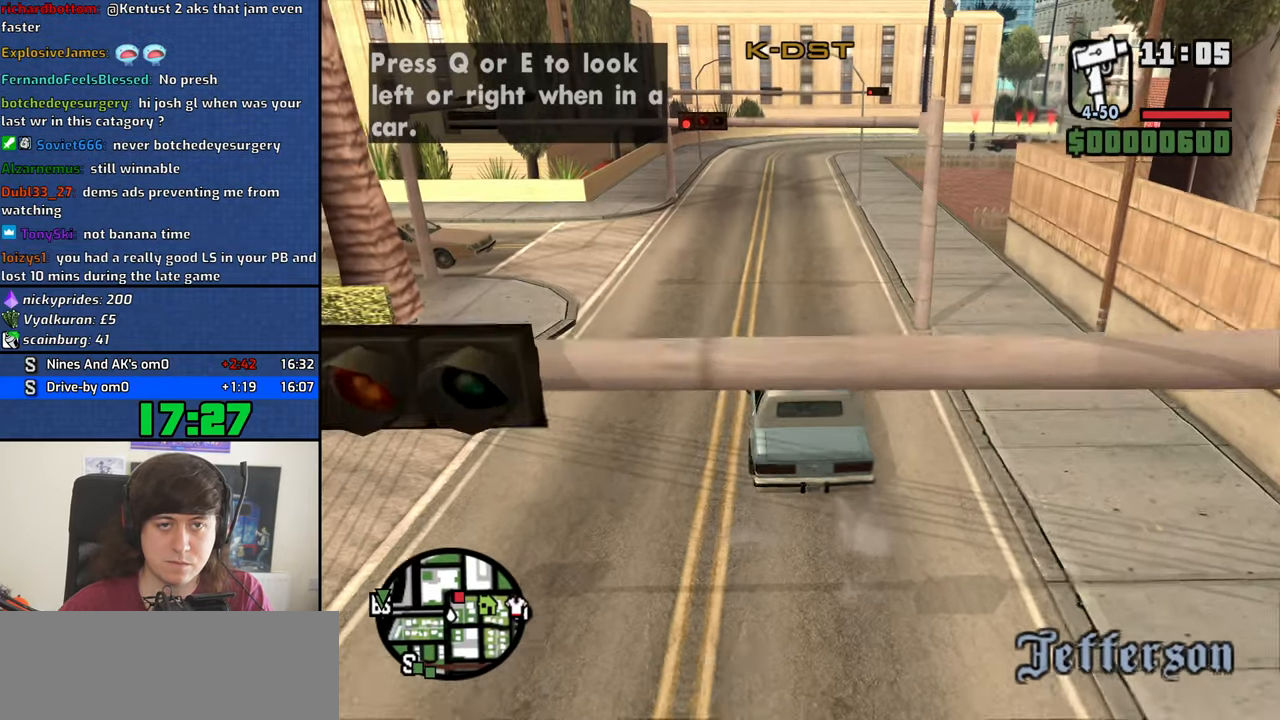
{"keys": ["w"], "mouse": [], "events": [[100, "a", "up"]]}
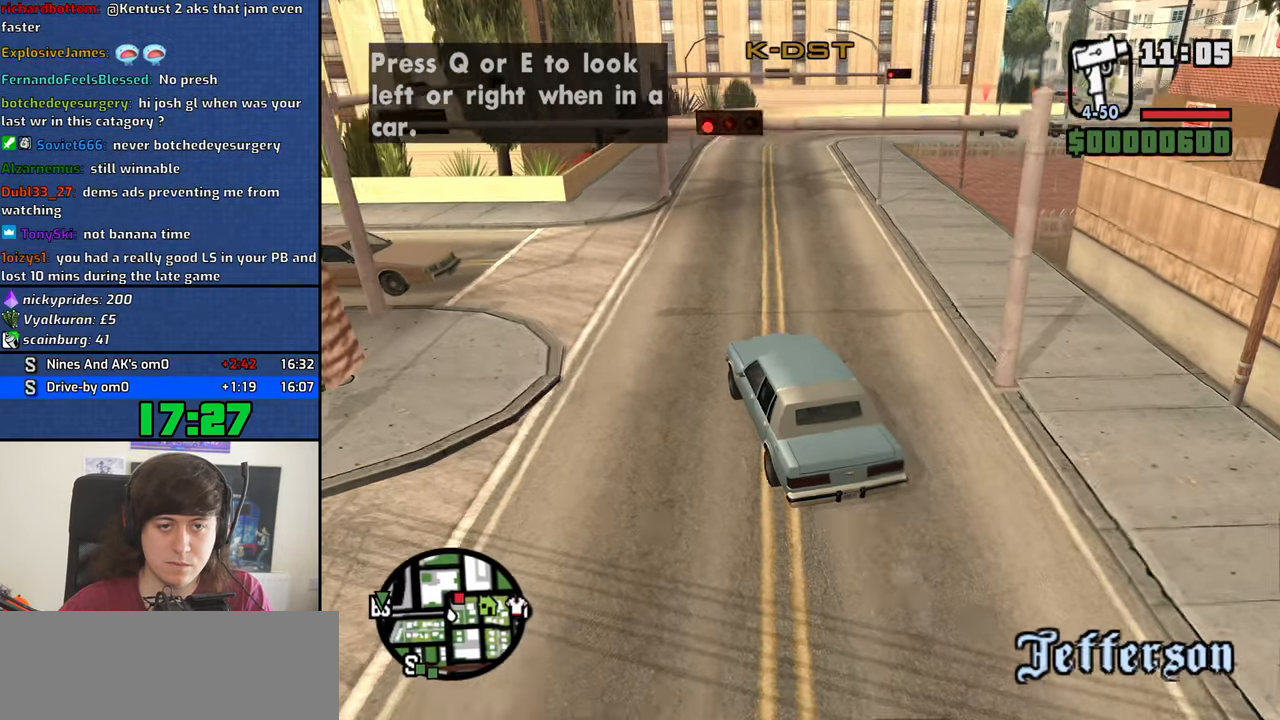
{"keys": ["w"], "mouse": [], "events": []}
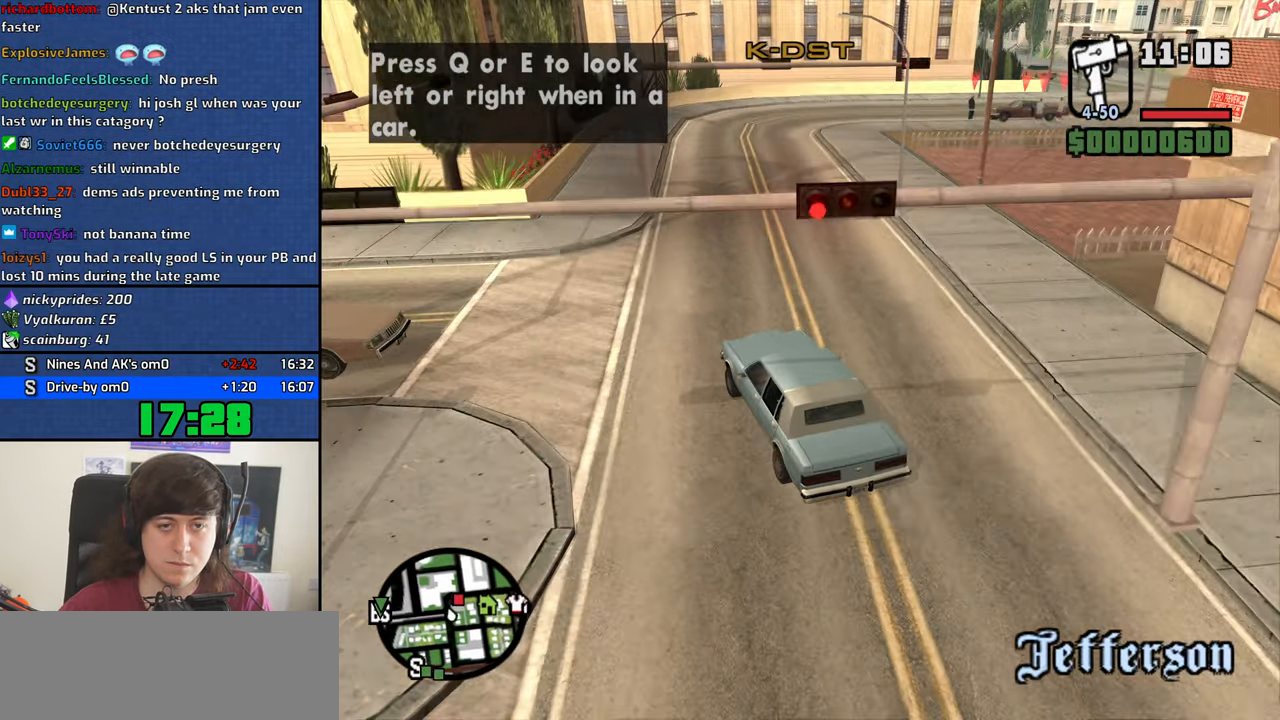
{"keys": ["d", "w"], "mouse": [], "events": [[317, "d", "down"]]}
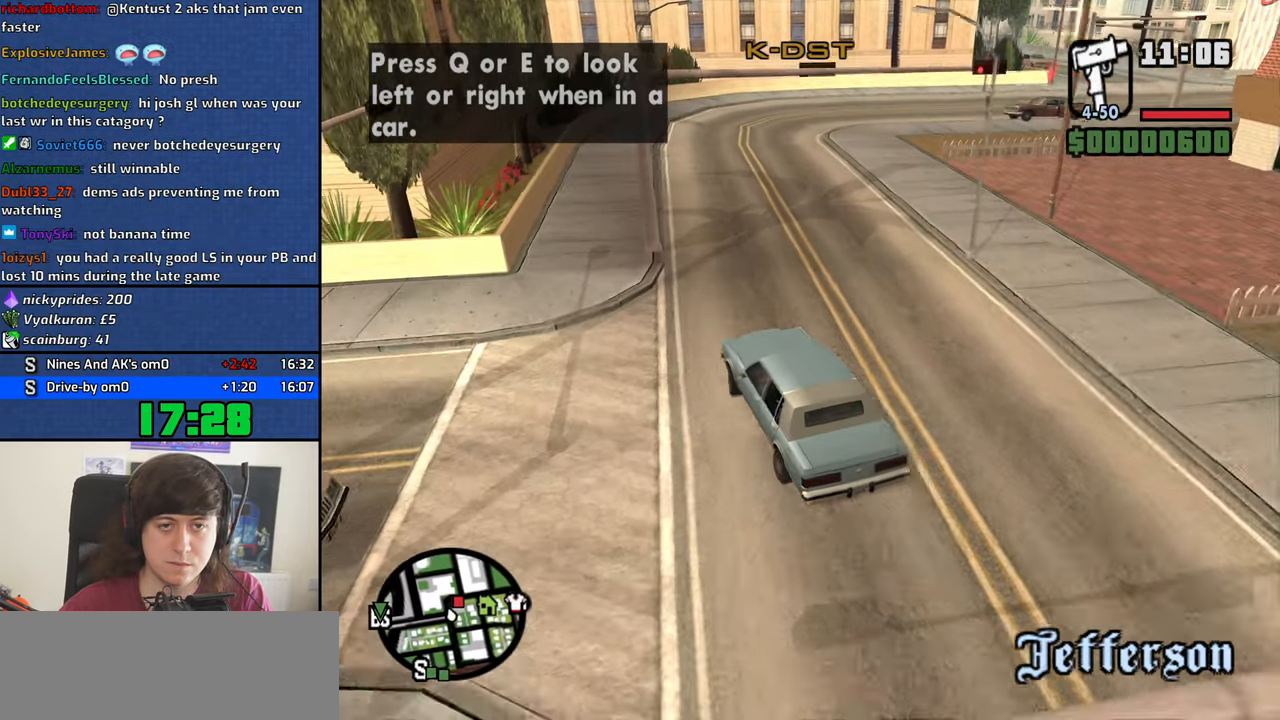
{"keys": ["d", "w"], "mouse": [], "events": [[150, "d", "up"], [333, "d", "down"]]}
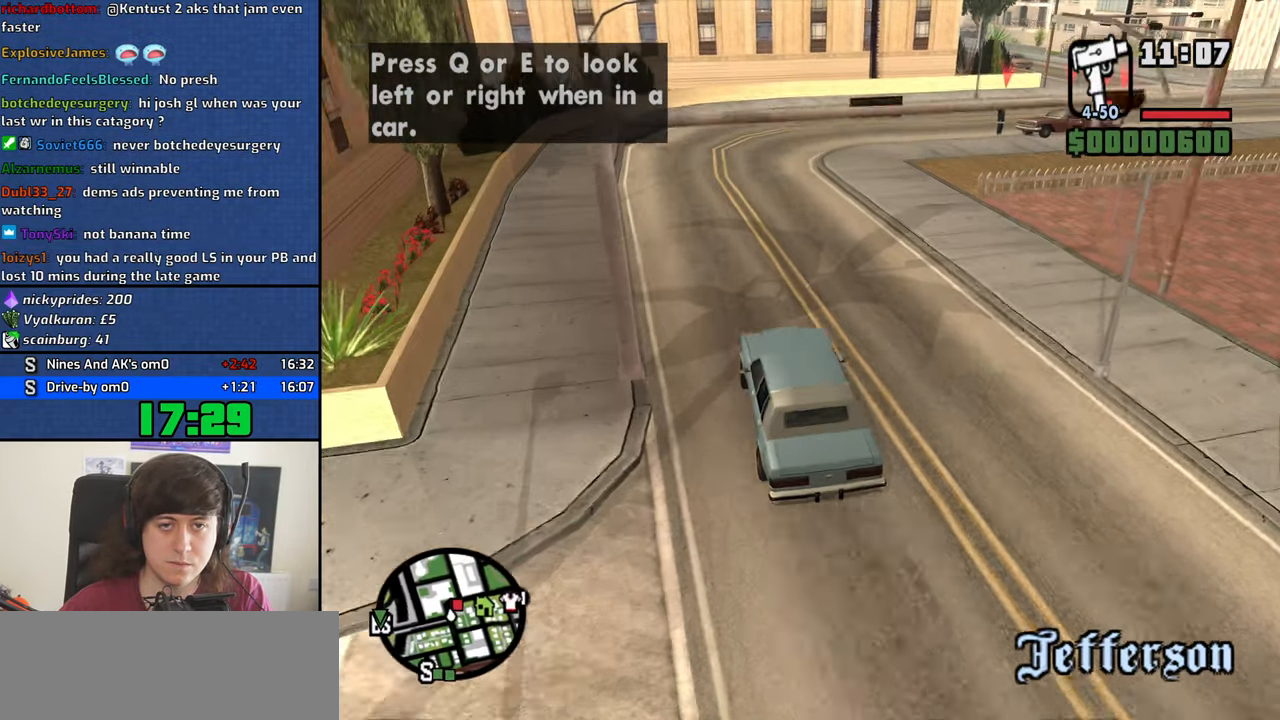
{"keys": ["d", "w"], "mouse": [], "events": [[350, "d", "up"], [500, "d", "down"]]}
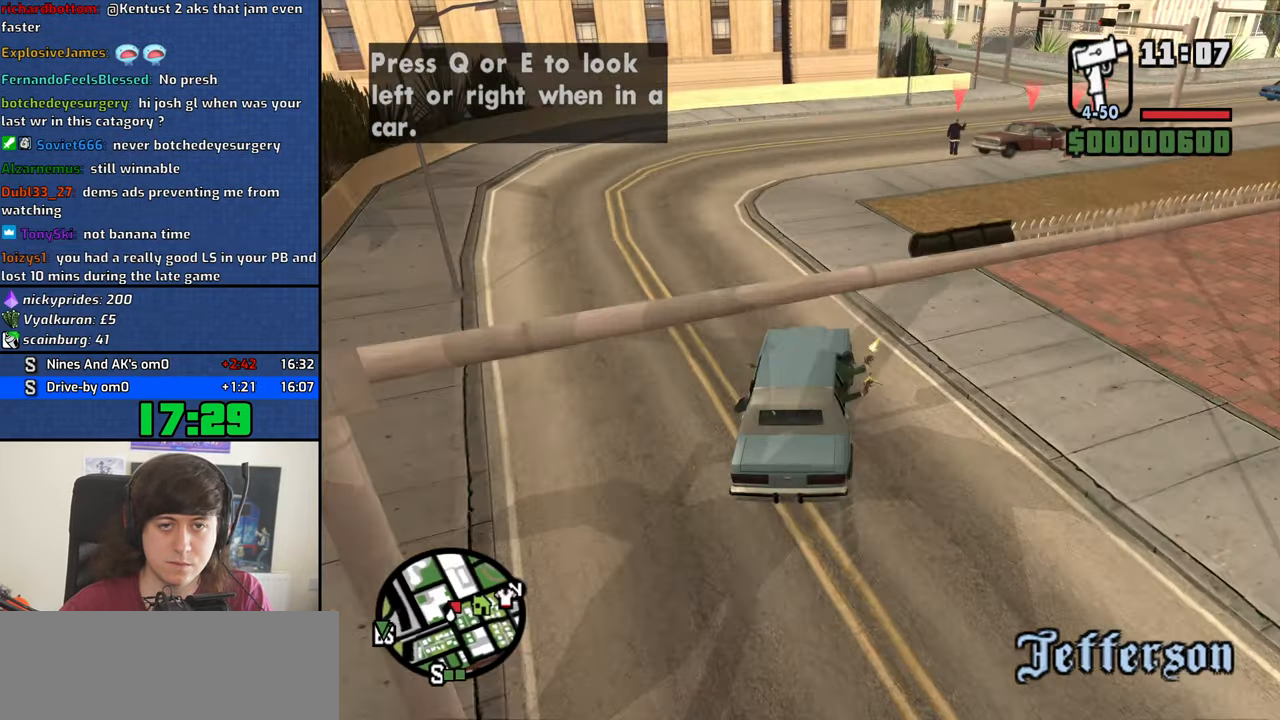
{"keys": ["d", "w"], "mouse": [], "events": [[183, "d", "up"], [233, "d", "down"], [417, "d", "up"], [467, "d", "down"]]}
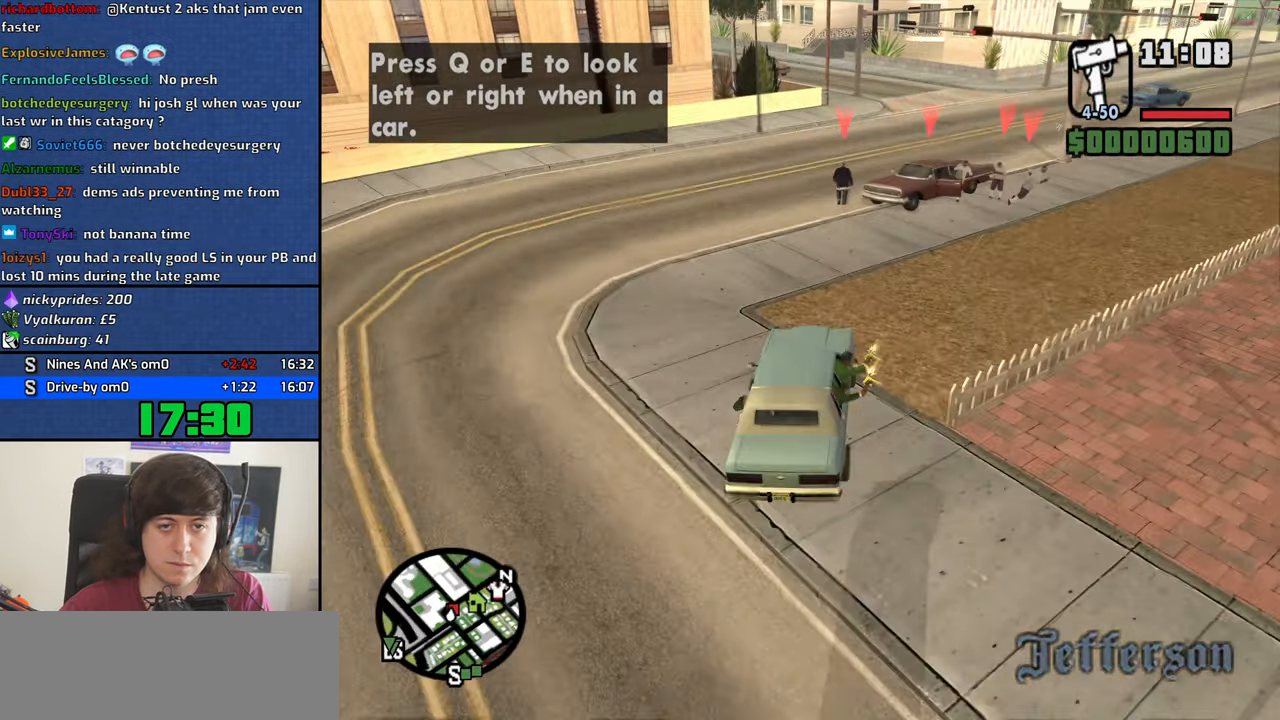
{"keys": ["d"], "mouse": [], "events": [[516, "w", "up"]]}
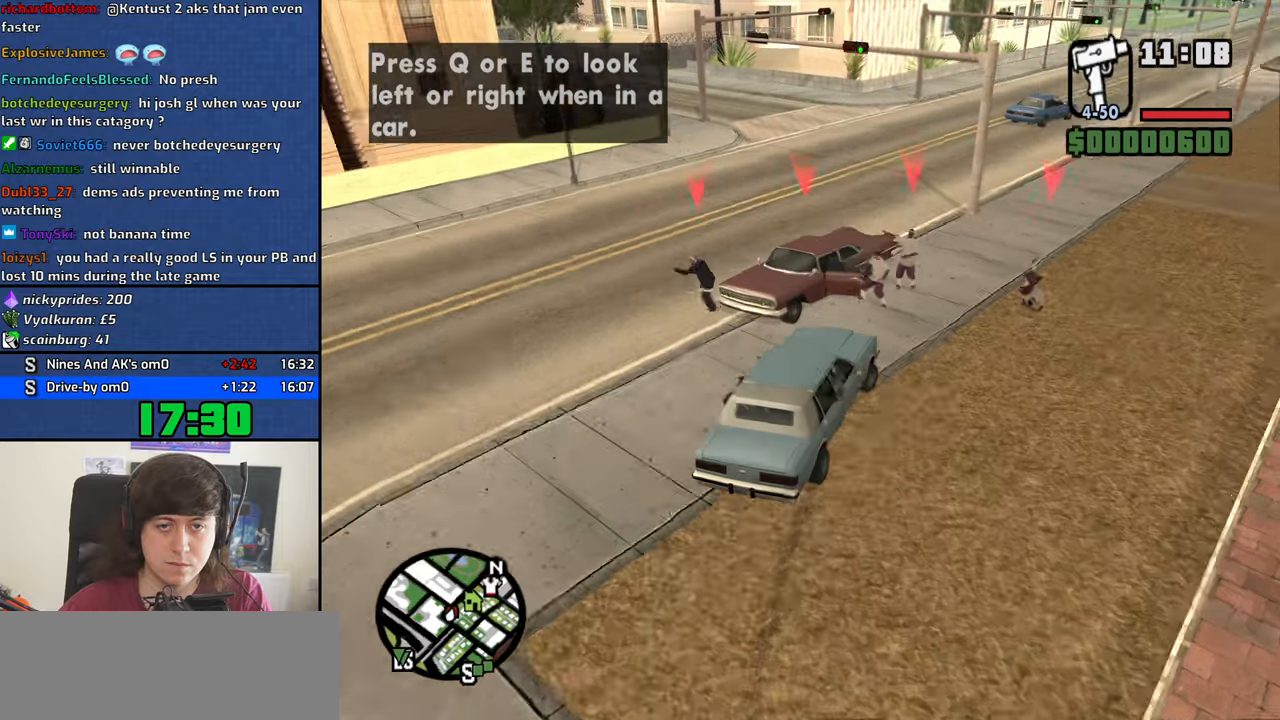
{"keys": ["s"], "mouse": [], "events": [[50, "d", "up"], [150, "s", "down"]]}
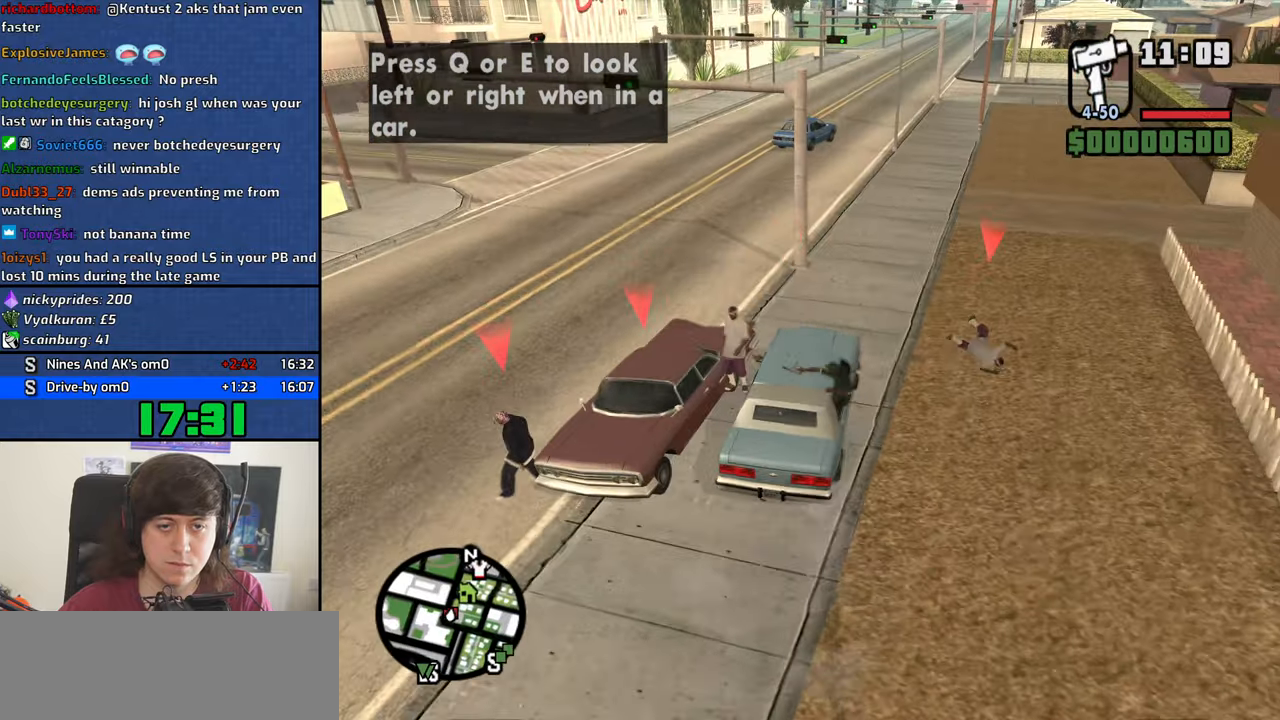
{"keys": ["s"], "mouse": [], "events": []}
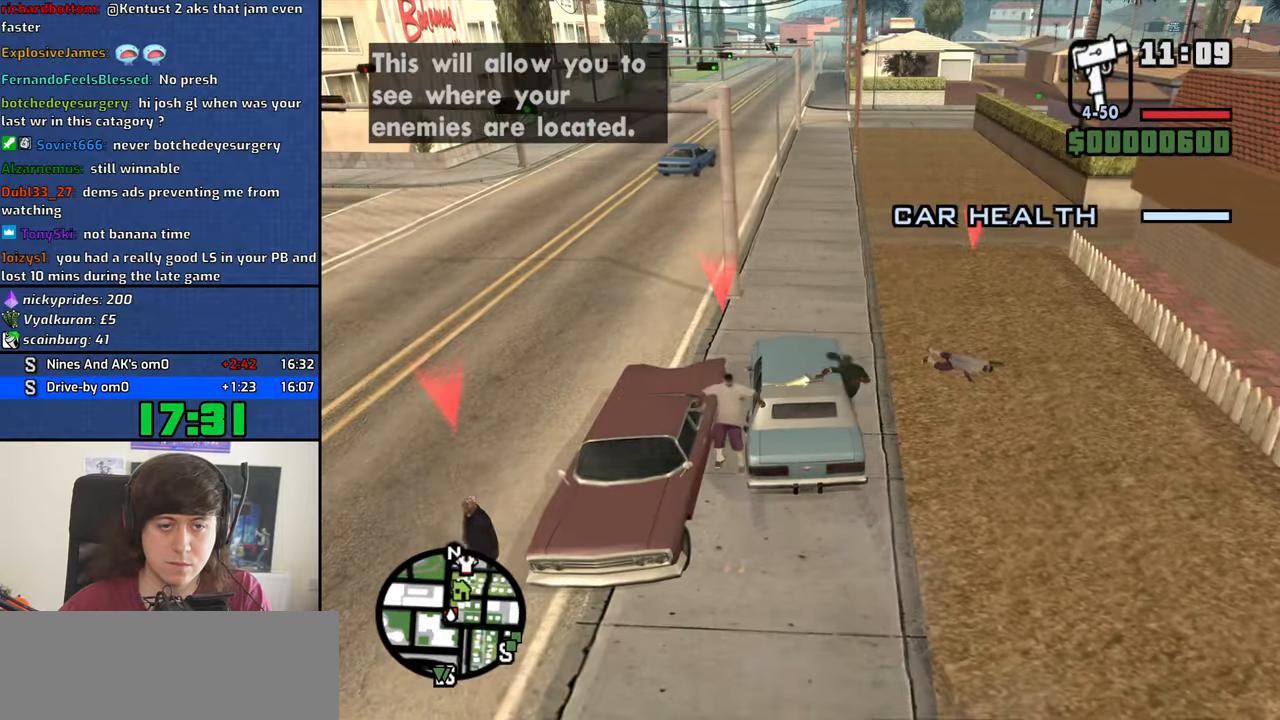
{"keys": ["a", "s"], "mouse": [], "events": [[233, "a", "down"]]}
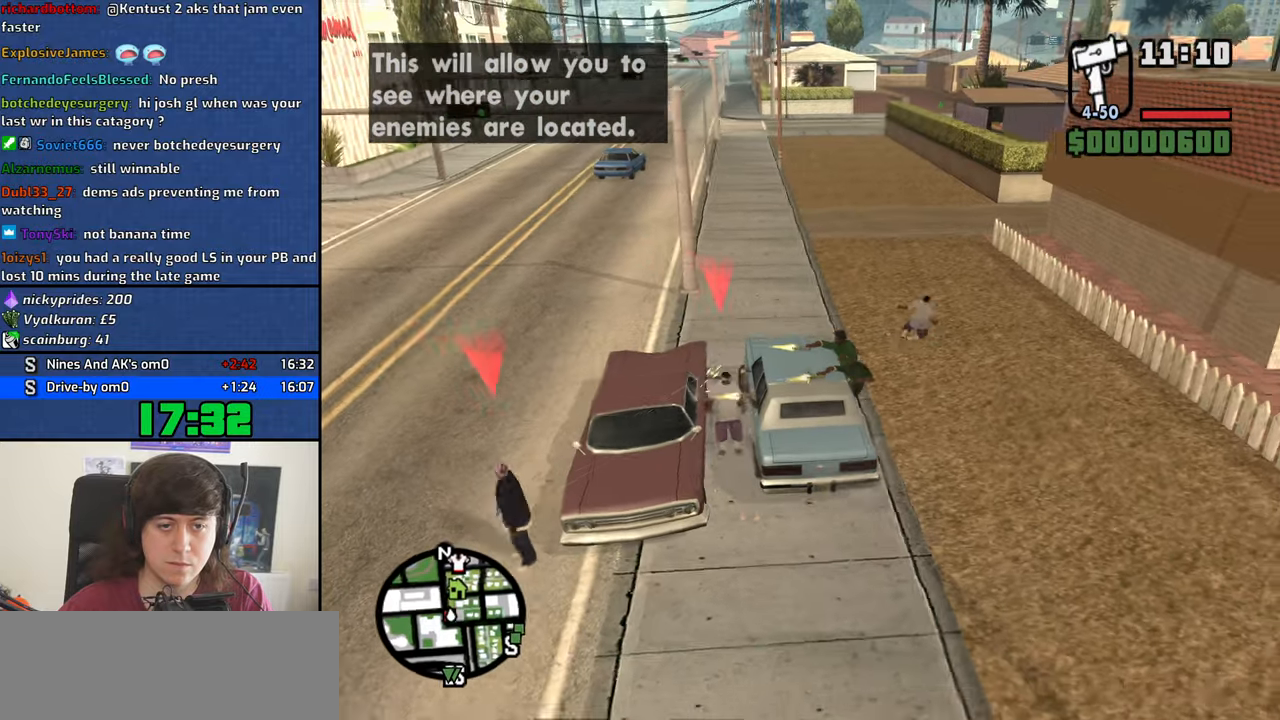
{"keys": ["w"], "mouse": ["left"], "events": [[250, "s", "up"], [333, "w", "down"], [383, "a", "up"], [483, "mouse_left", "down"]]}
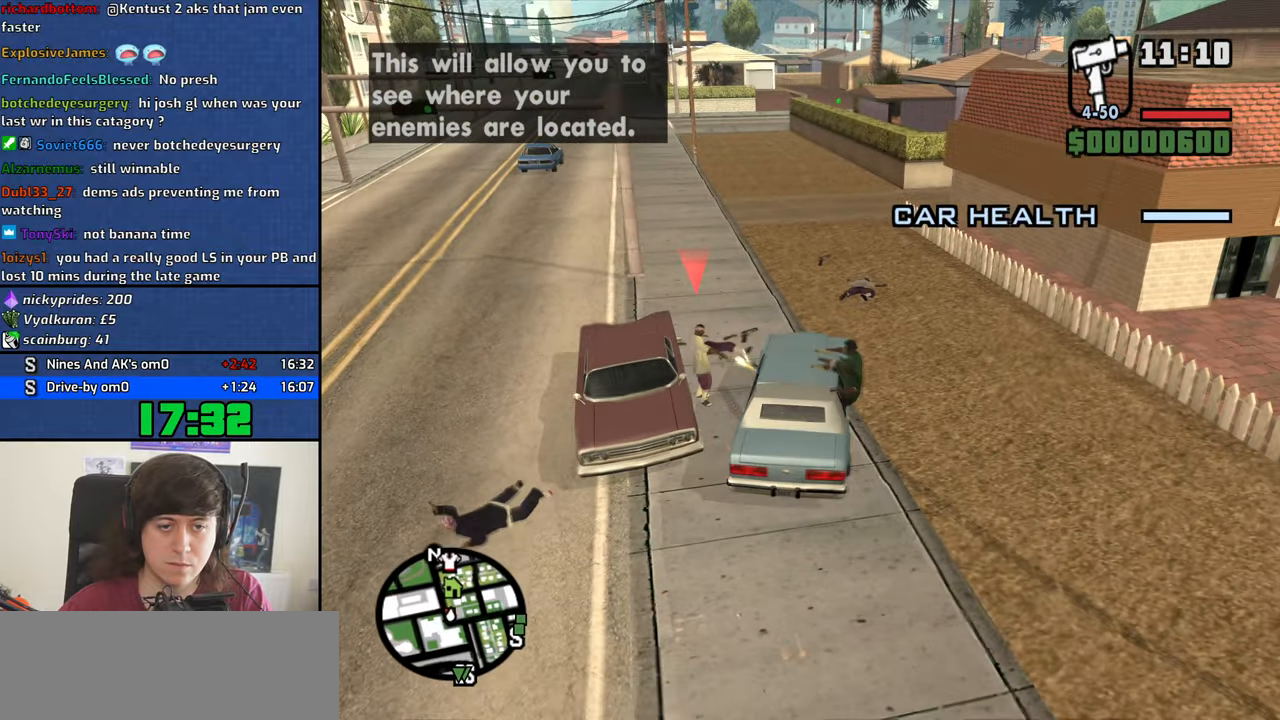
{"keys": ["q", "w"], "mouse": ["left"], "events": [[17, "q", "down"]]}
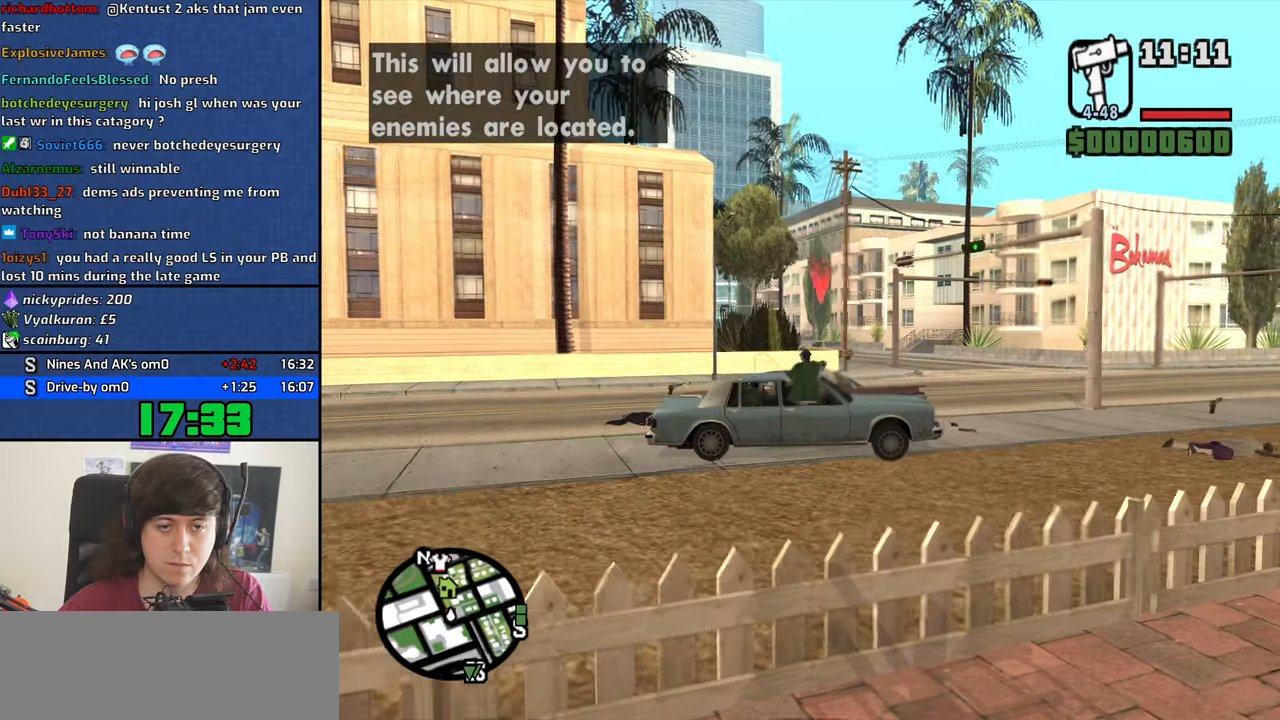
{"keys": ["a", "w"], "mouse": [], "events": [[267, "mouse_left", "up"], [267, "q", "up"], [417, "a", "down"]]}
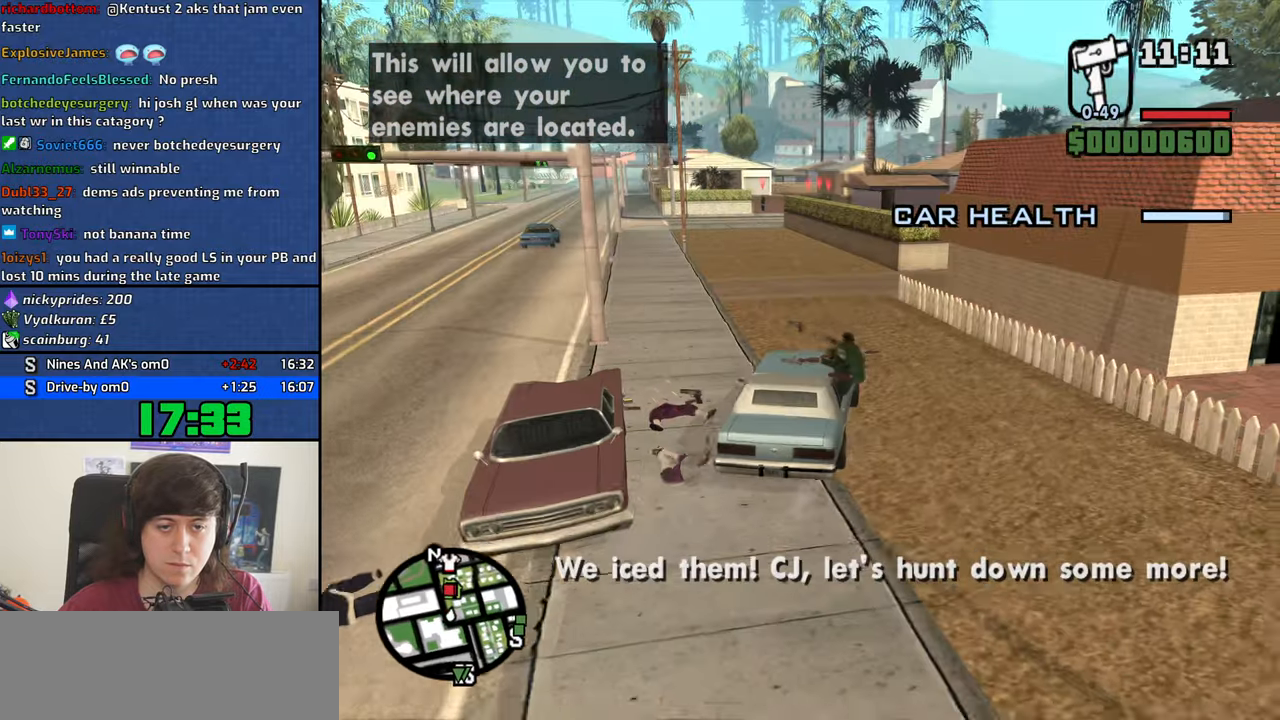
{"keys": ["w"], "mouse": [], "events": [[250, "a", "up"]]}
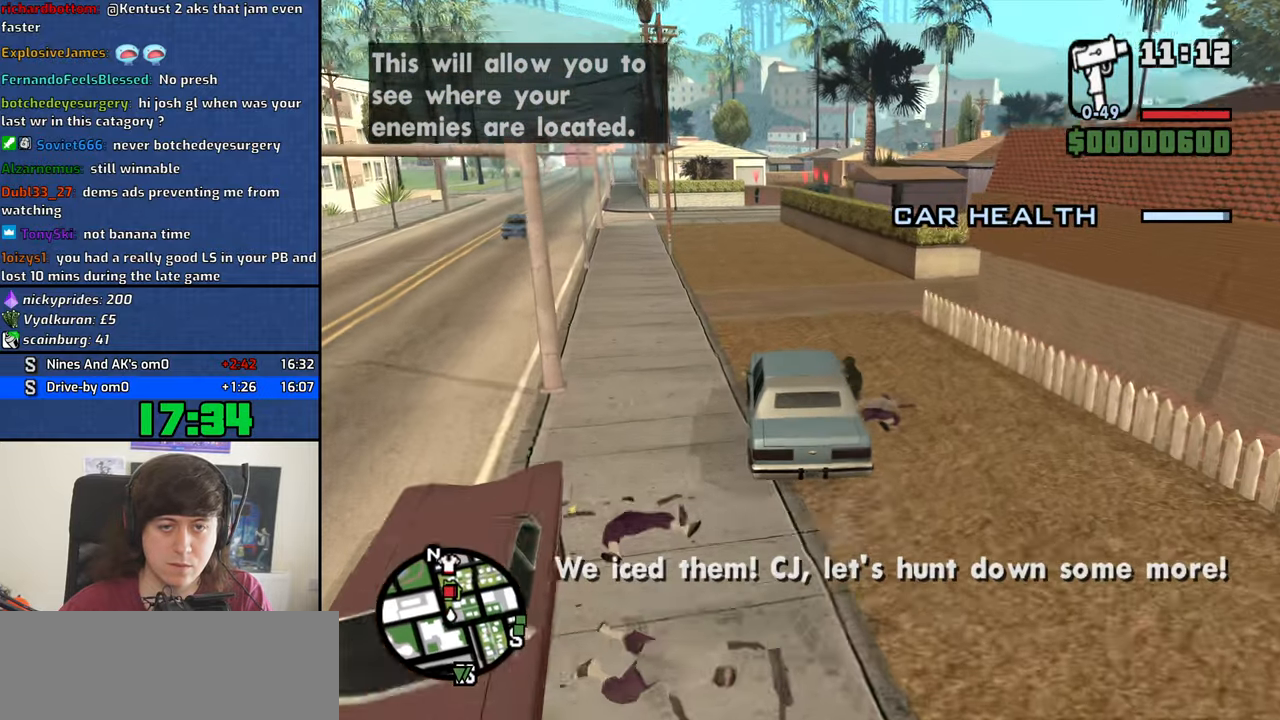
{"keys": ["a", "w"], "mouse": [], "events": [[450, "a", "down"]]}
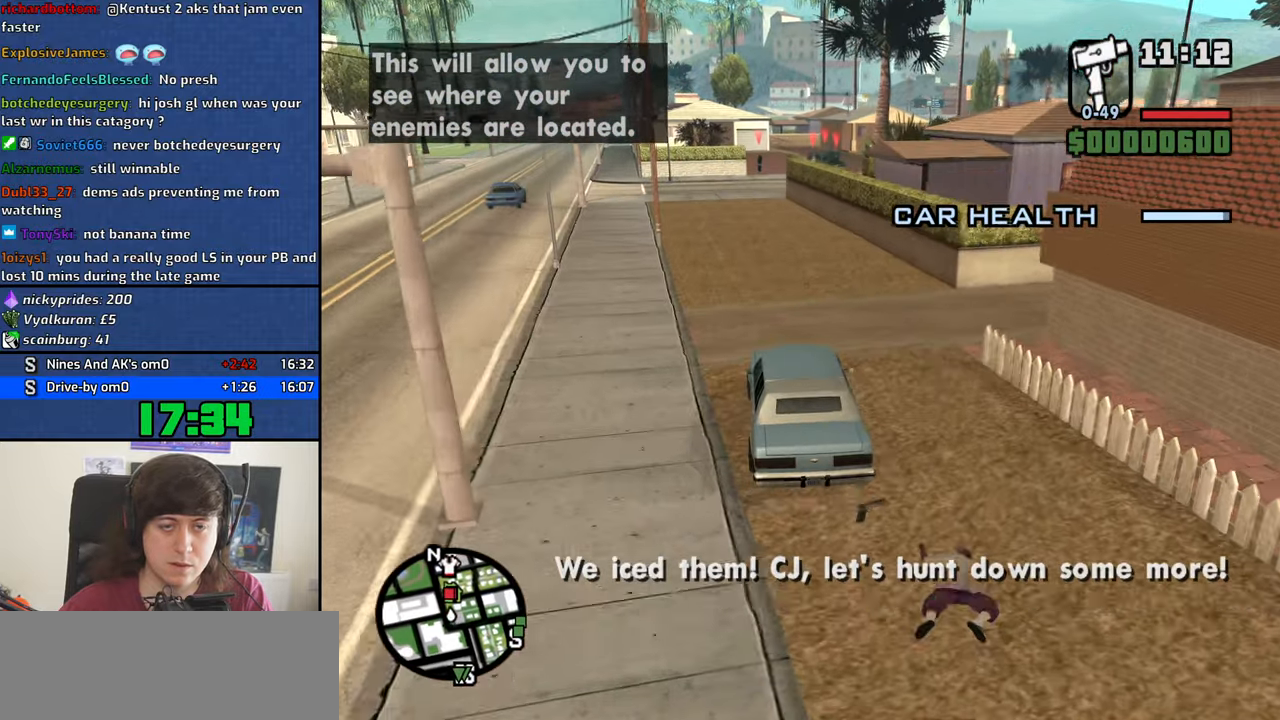
{"keys": ["w"], "mouse": [], "events": [[33, "a", "up"]]}
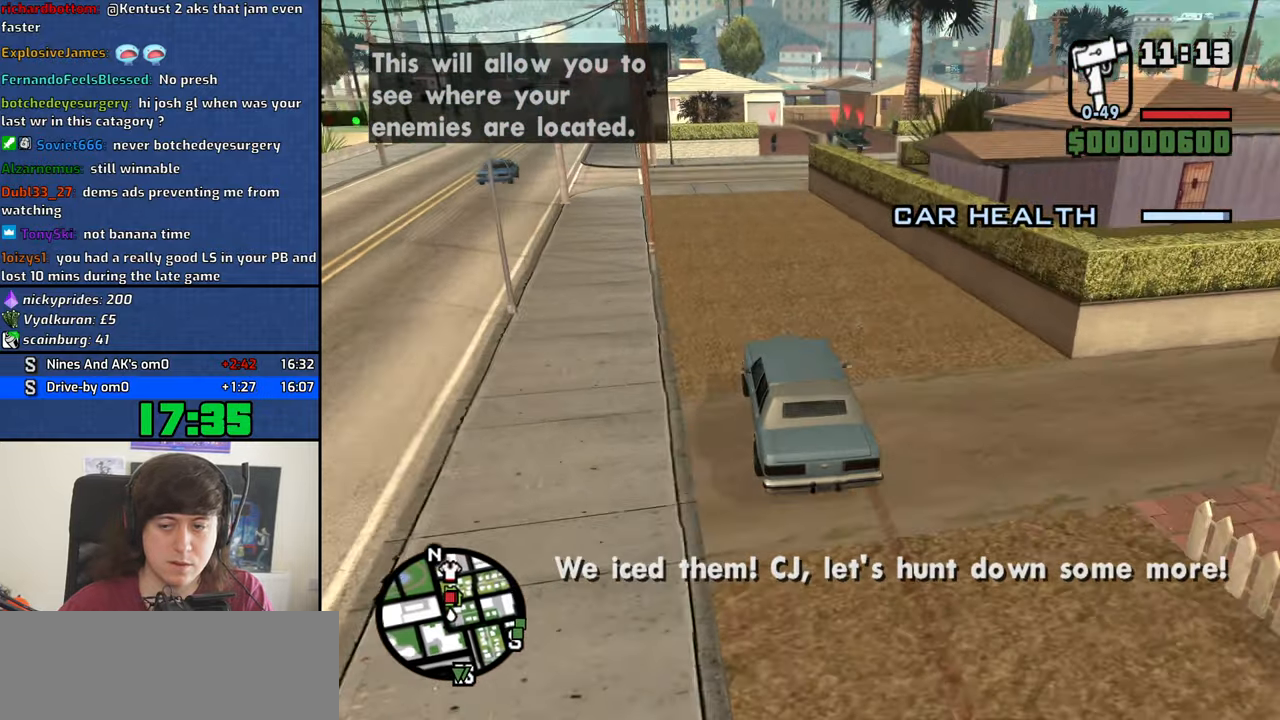
{"keys": ["w"], "mouse": [], "events": []}
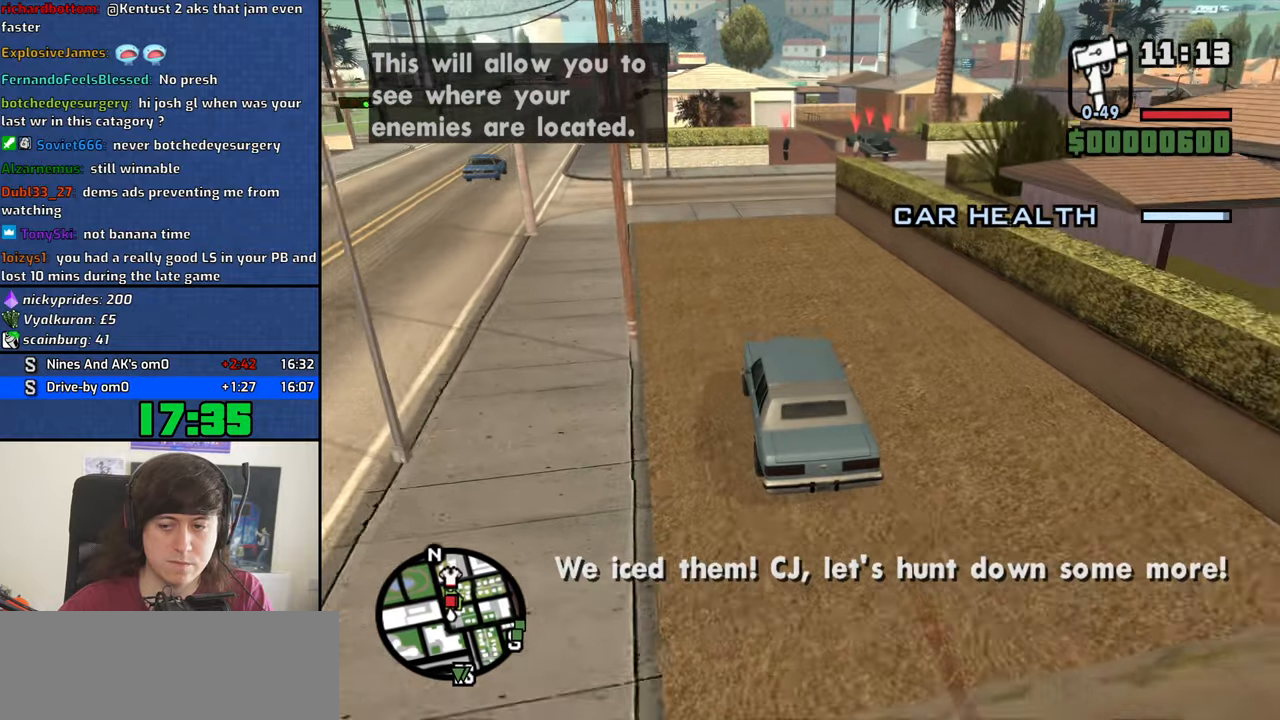
{"keys": ["w"], "mouse": [], "events": []}
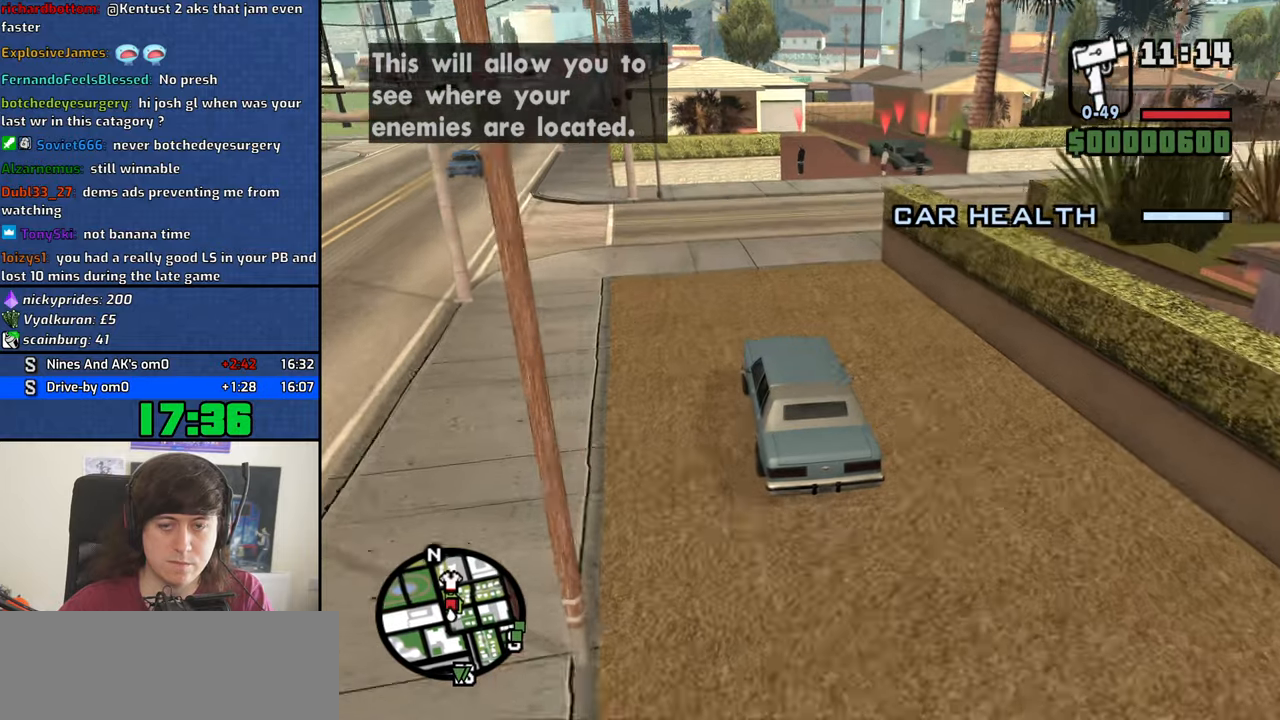
{"keys": ["d", "w"], "mouse": [], "events": [[283, "d", "down"]]}
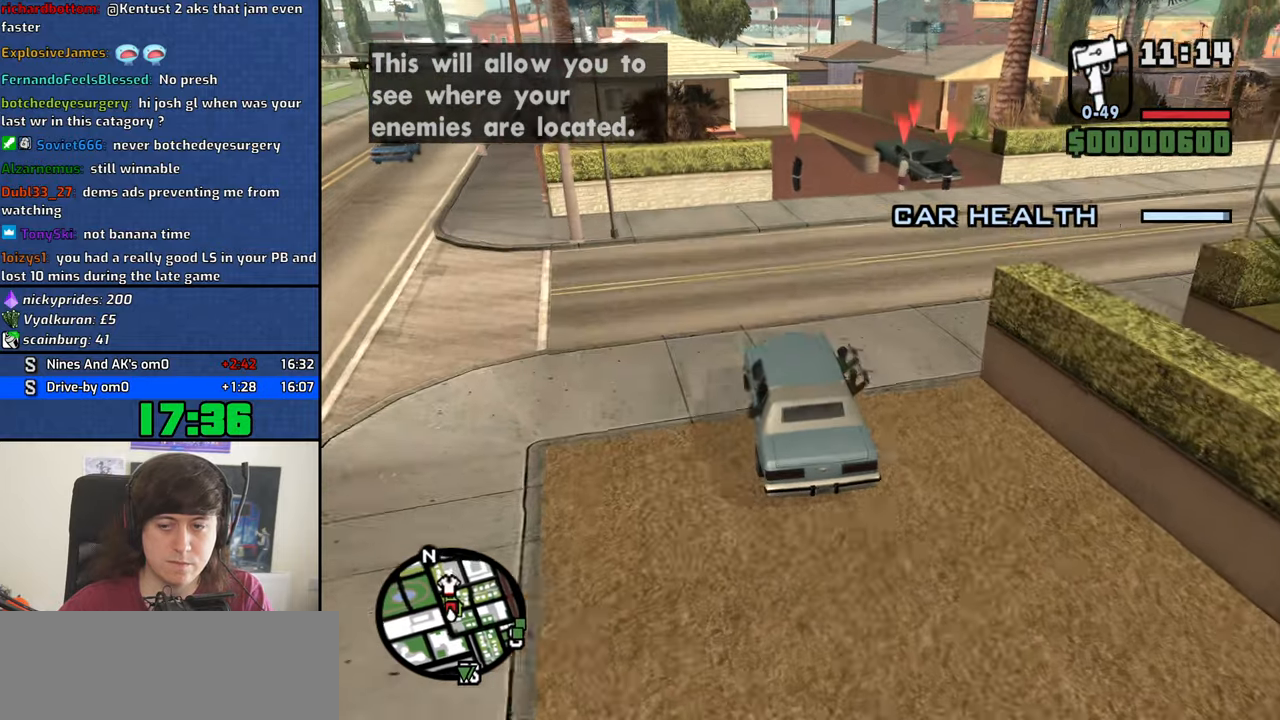
{"keys": ["d", "w"], "mouse": [], "events": [[66, "d", "up"], [166, "d", "down"]]}
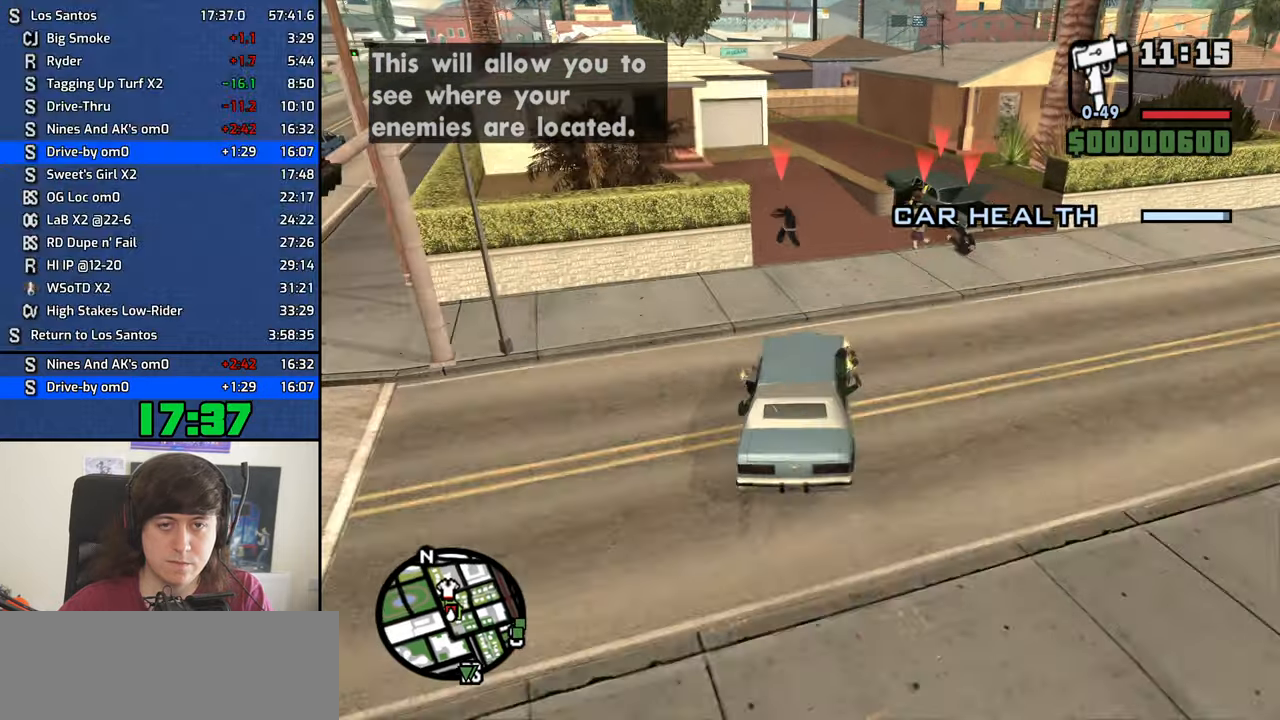
{"keys": ["d"], "mouse": [], "events": [[416, "w", "up"]]}
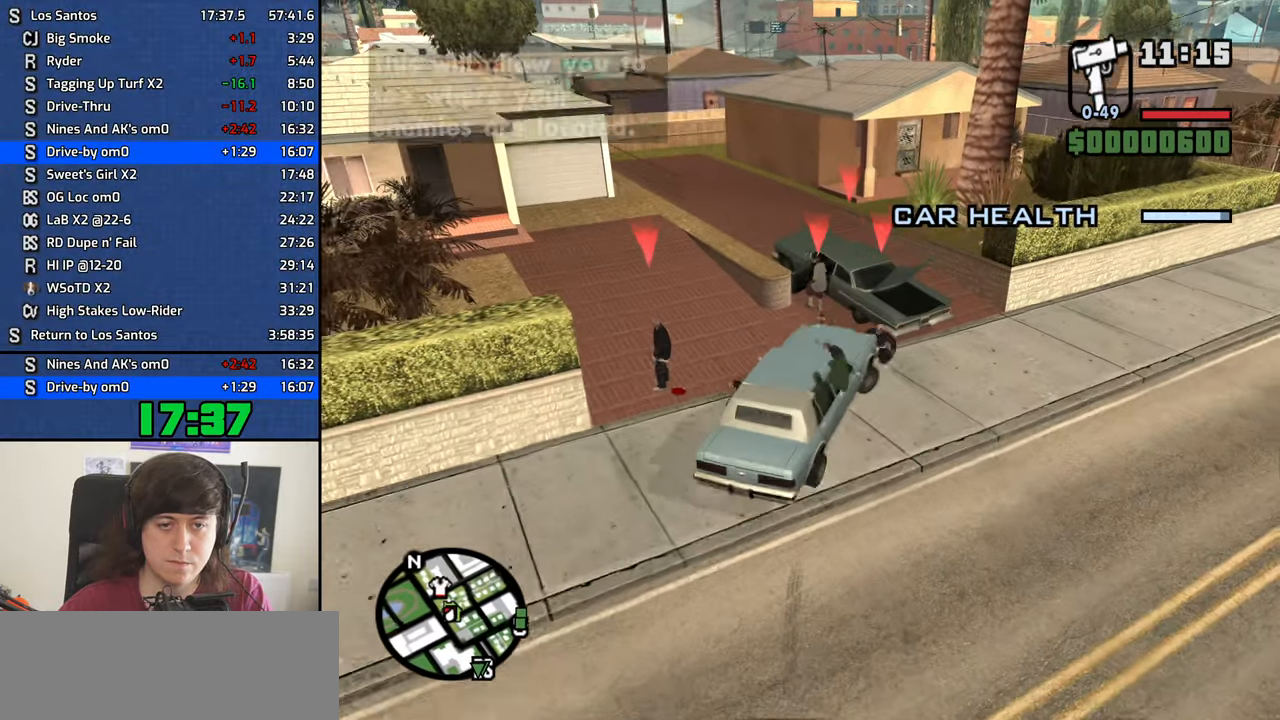
{"keys": ["a", "s"], "mouse": [], "events": [[16, "s", "down"], [100, "a", "down"], [150, "d", "up"]]}
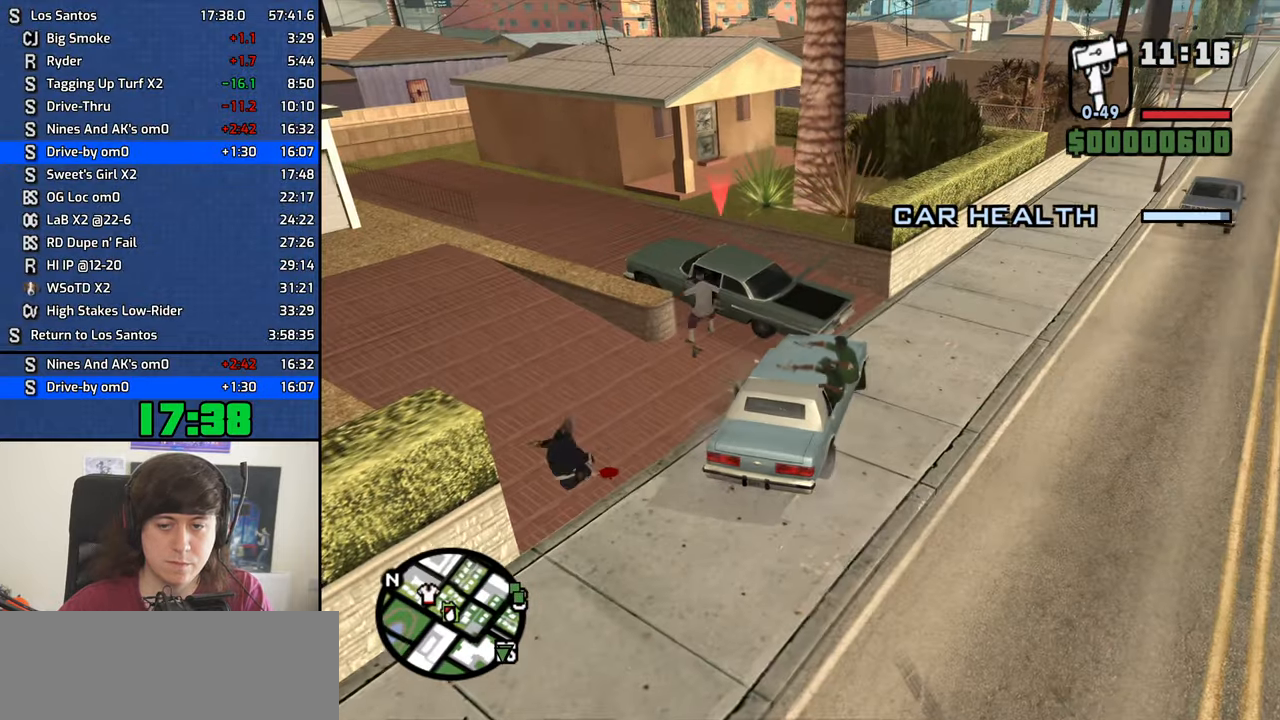
{"keys": ["a", "w"], "mouse": [], "events": [[400, "s", "up"], [500, "w", "down"]]}
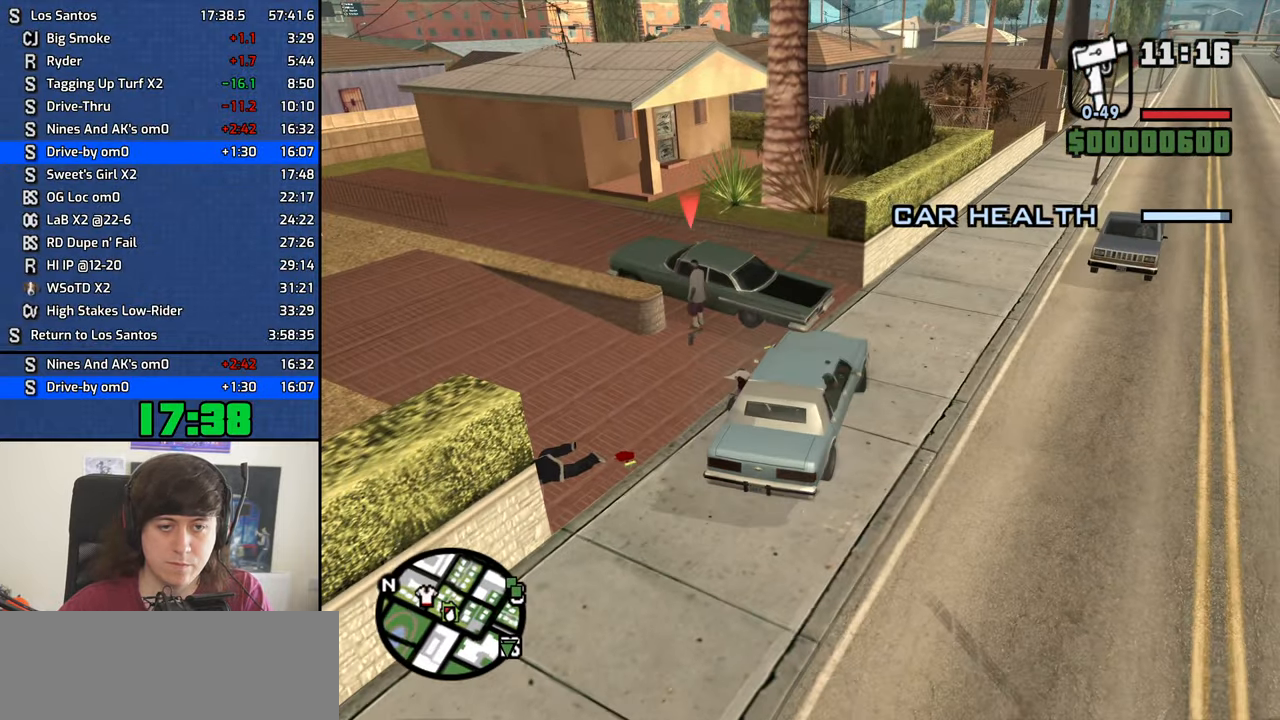
{"keys": ["d", "w"], "mouse": [], "events": [[33, "a", "up"], [33, "d", "down"]]}
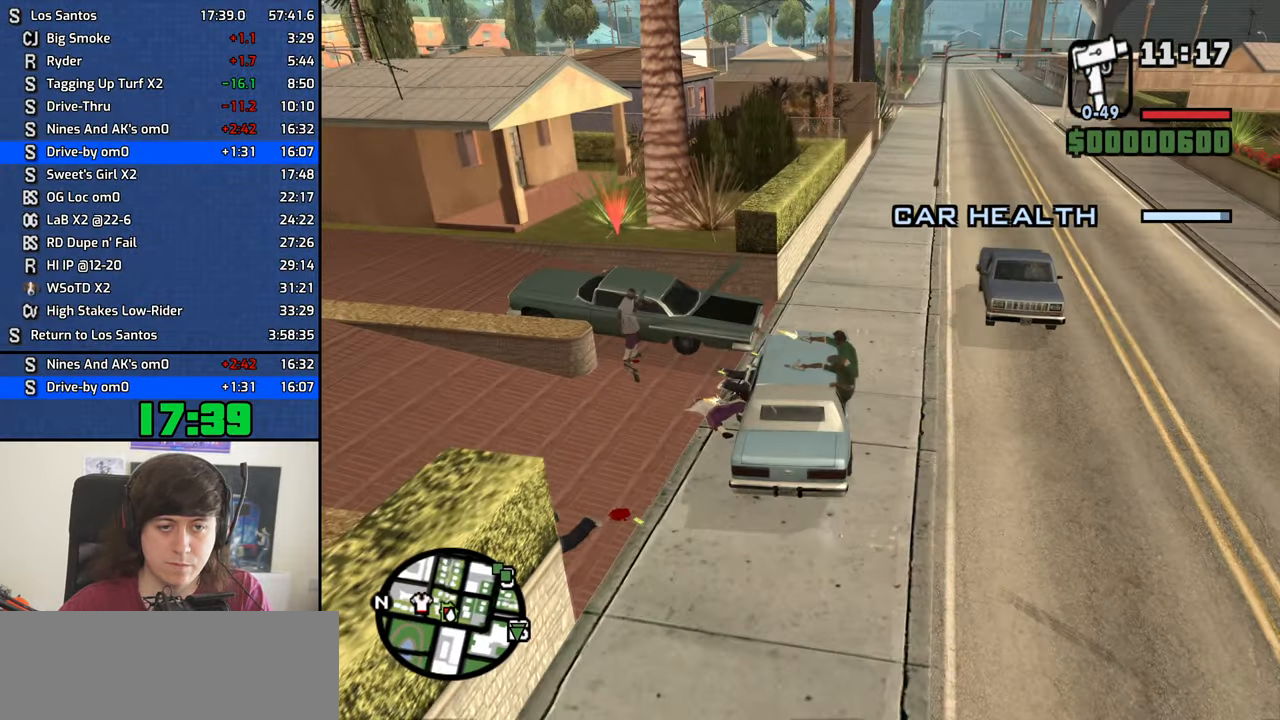
{"keys": ["w"], "mouse": [], "events": [[200, "d", "up"]]}
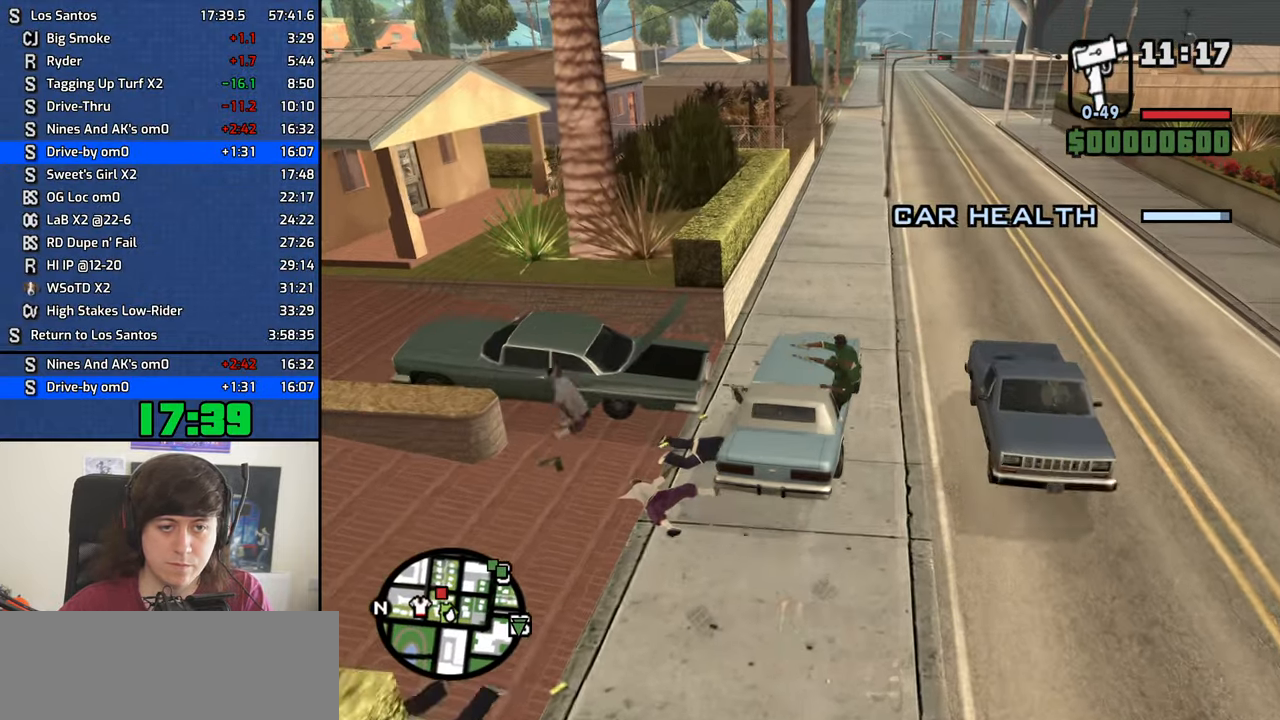
{"keys": ["a", "w"], "mouse": [], "events": [[500, "a", "down"]]}
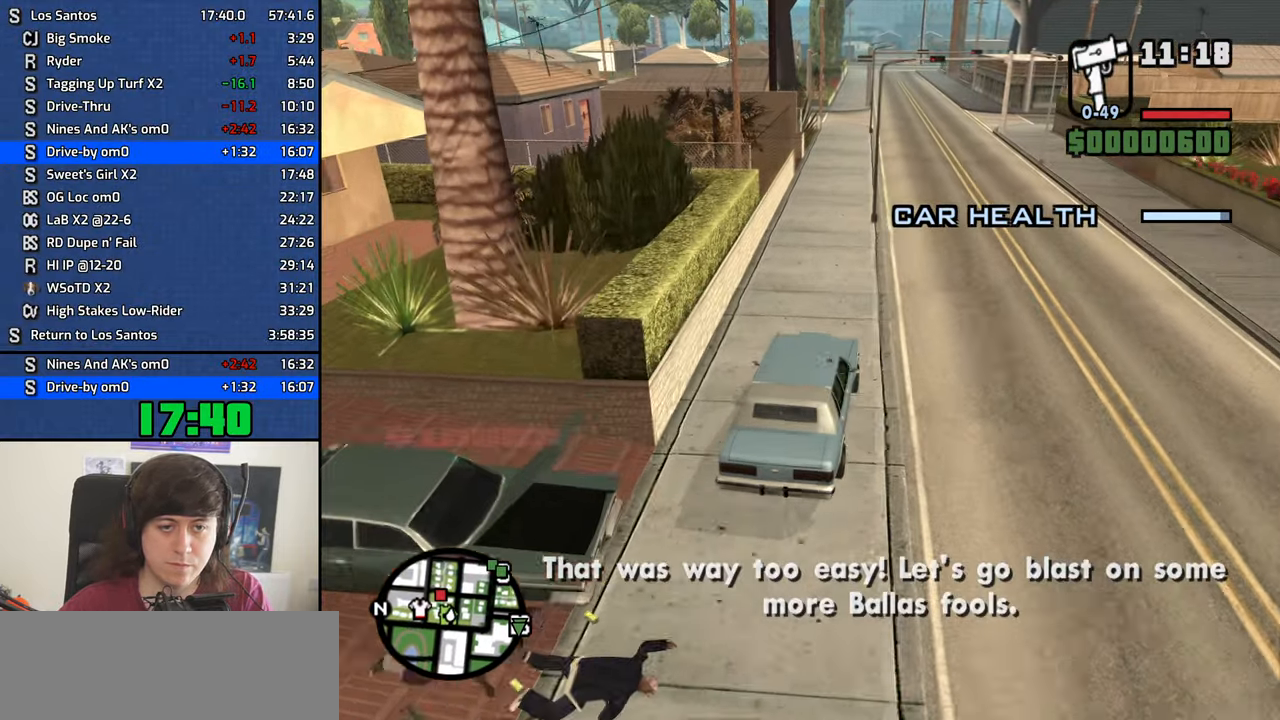
{"keys": ["w"], "mouse": [], "events": [[83, "a", "up"]]}
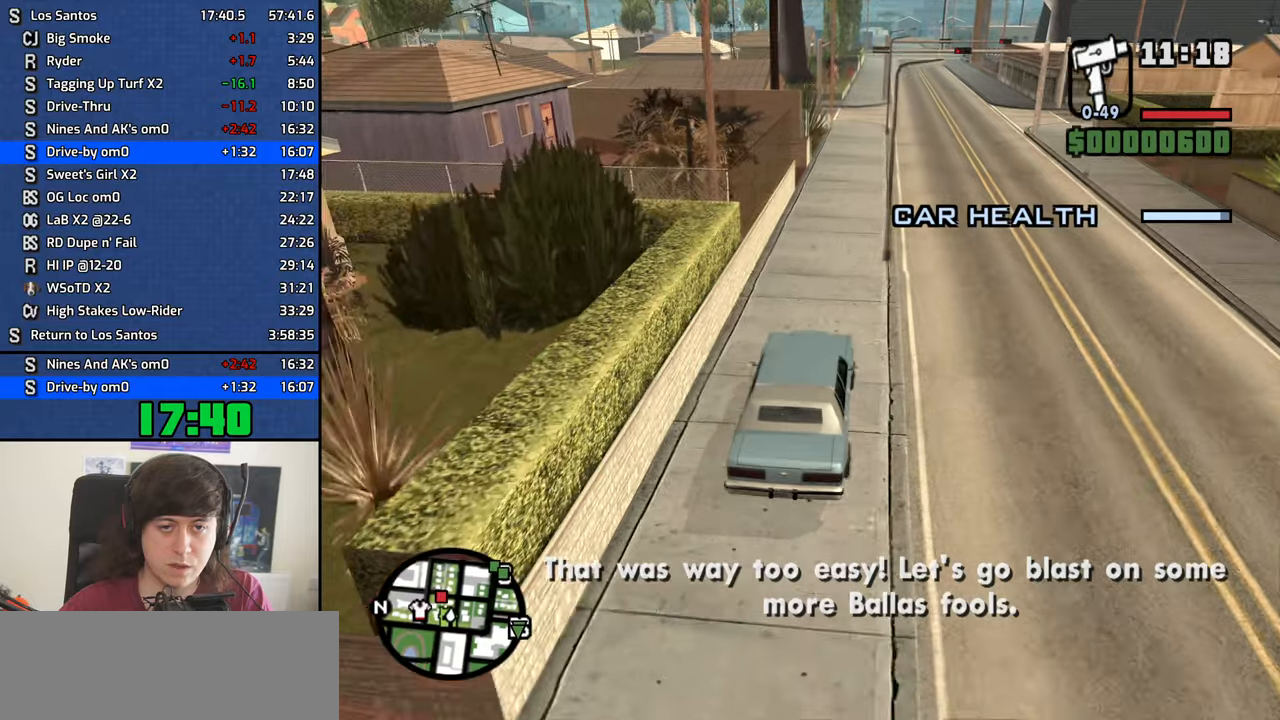
{"keys": ["d", "w"], "mouse": [], "events": [[483, "d", "down"]]}